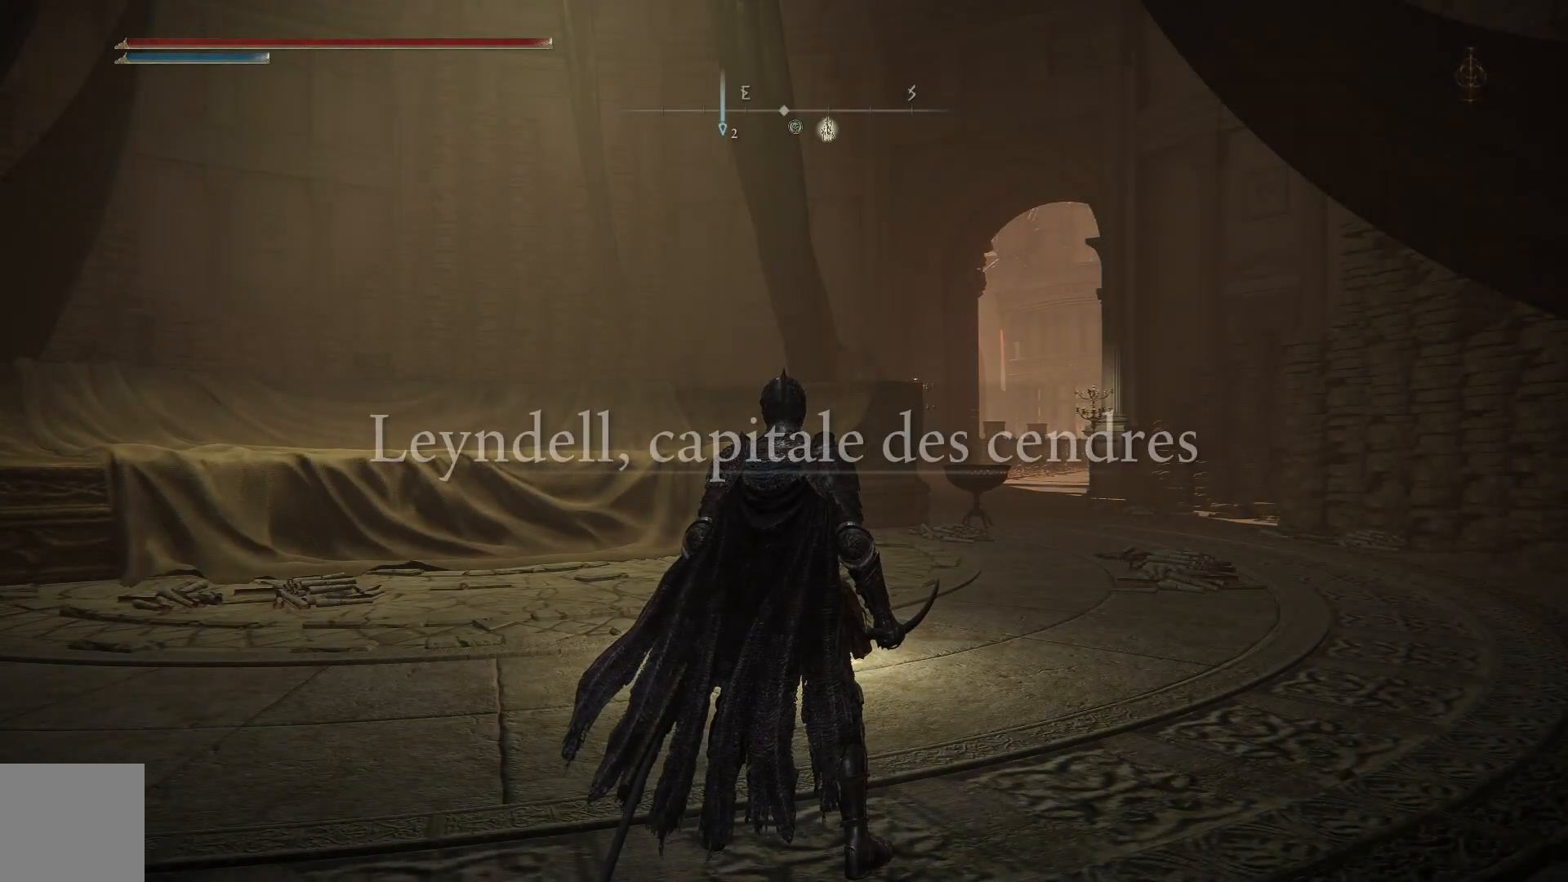
Gameplay with a controller (Xbox layout); each line is a JSON object with the inputs held at the frame after it. "events" lists button and stick changes between this image and that frame as [ms after this image, input, new state], when the widget could be followed in between.
{"buttons": [], "left_stick": "up", "right_stick": "center", "events": [[217, "left_stick", "up-left"], [400, "left_stick", "up"]]}
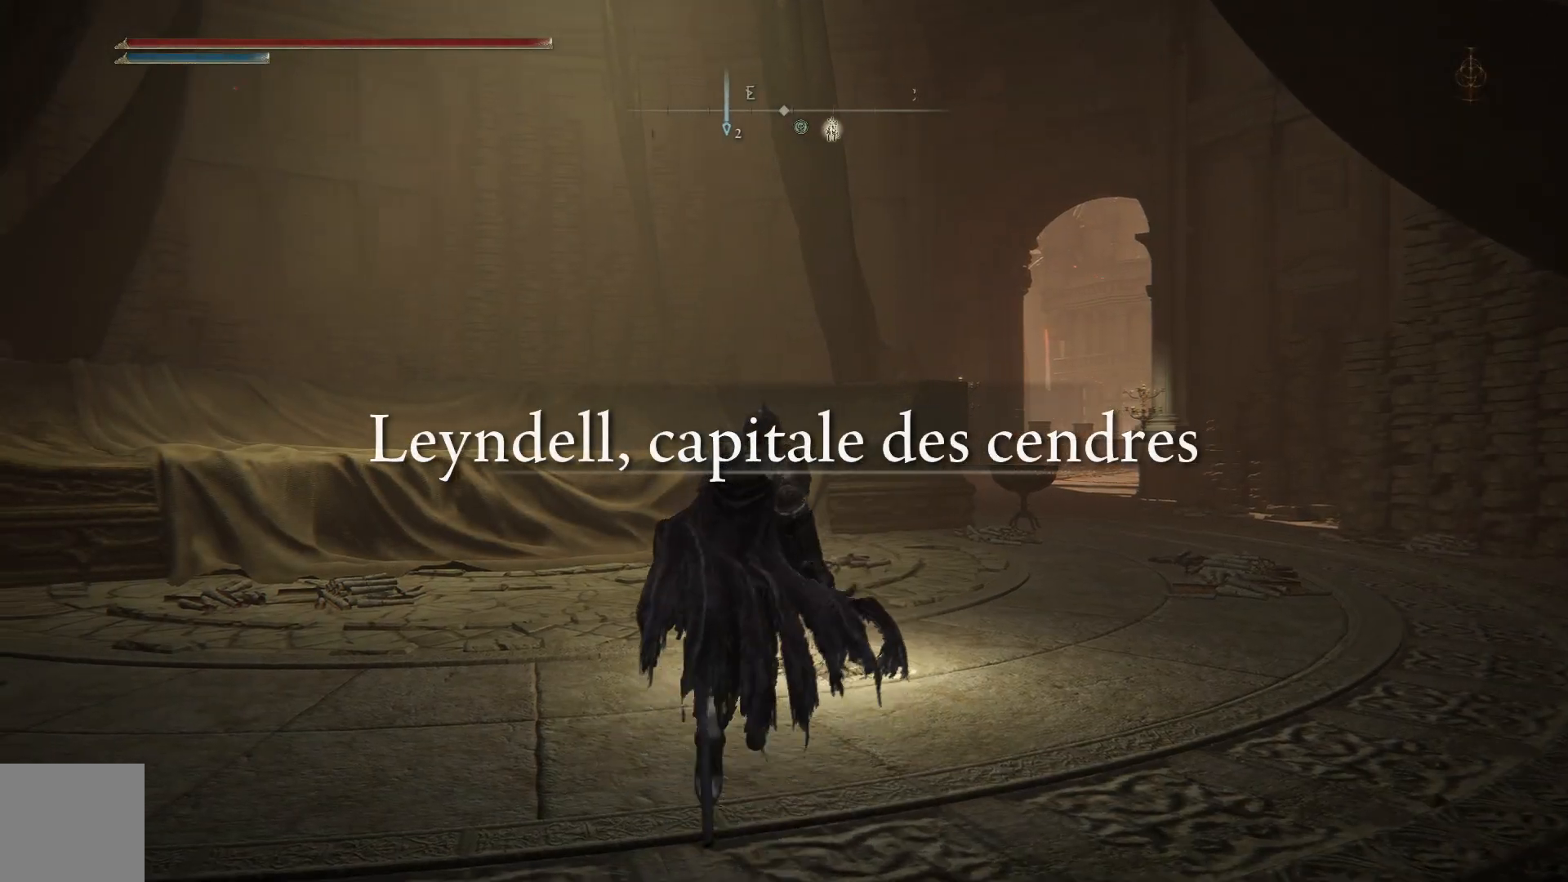
{"buttons": [], "left_stick": "up", "right_stick": "center", "events": []}
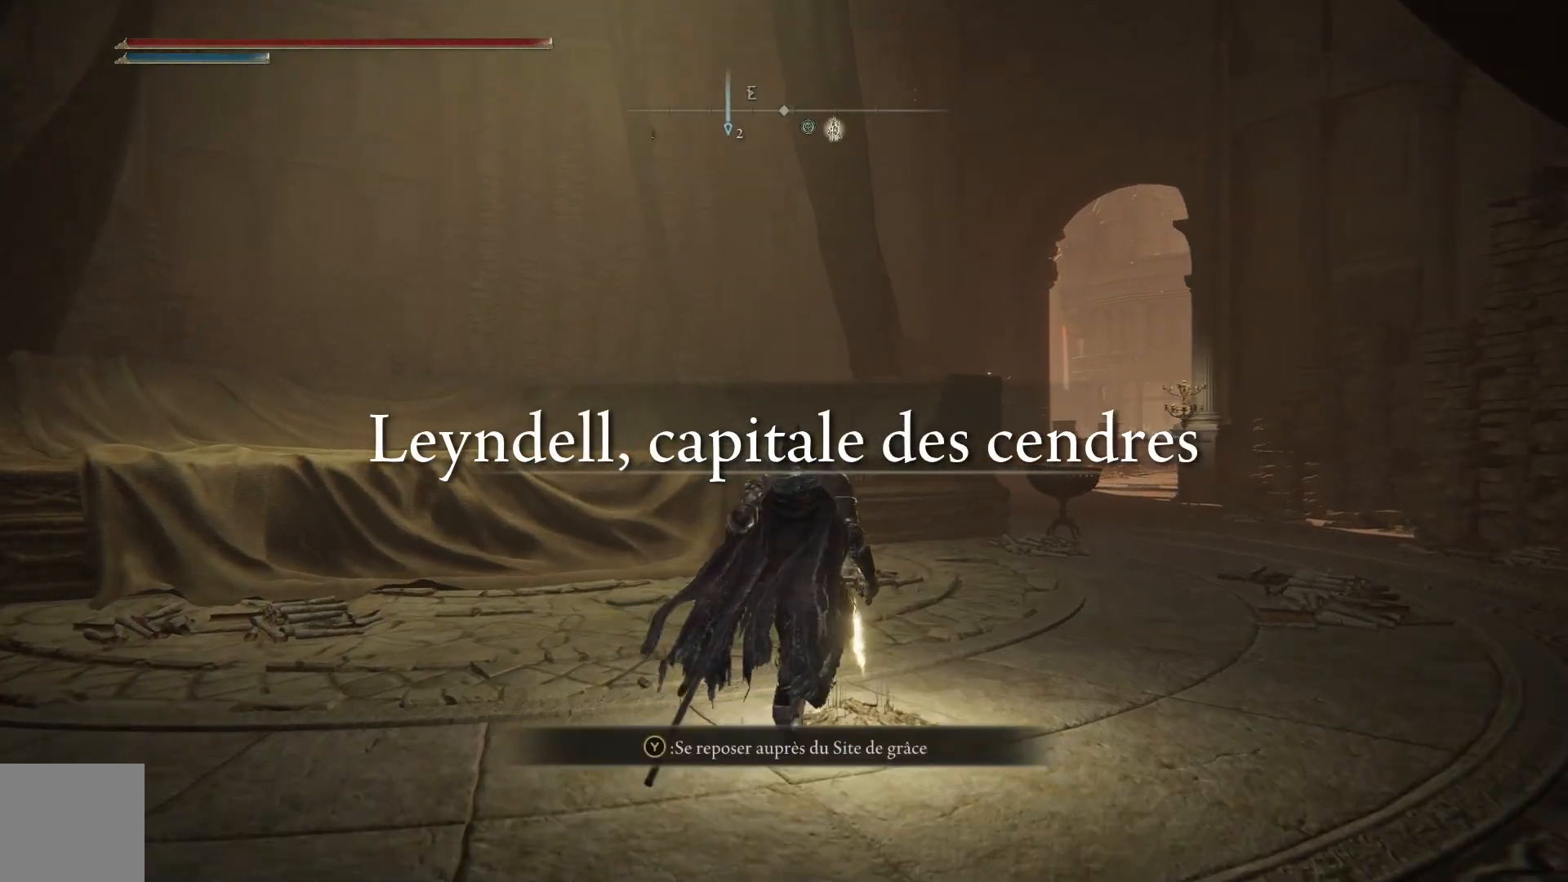
{"buttons": ["B"], "left_stick": "up", "right_stick": "center", "events": [[433, "B", "down"]]}
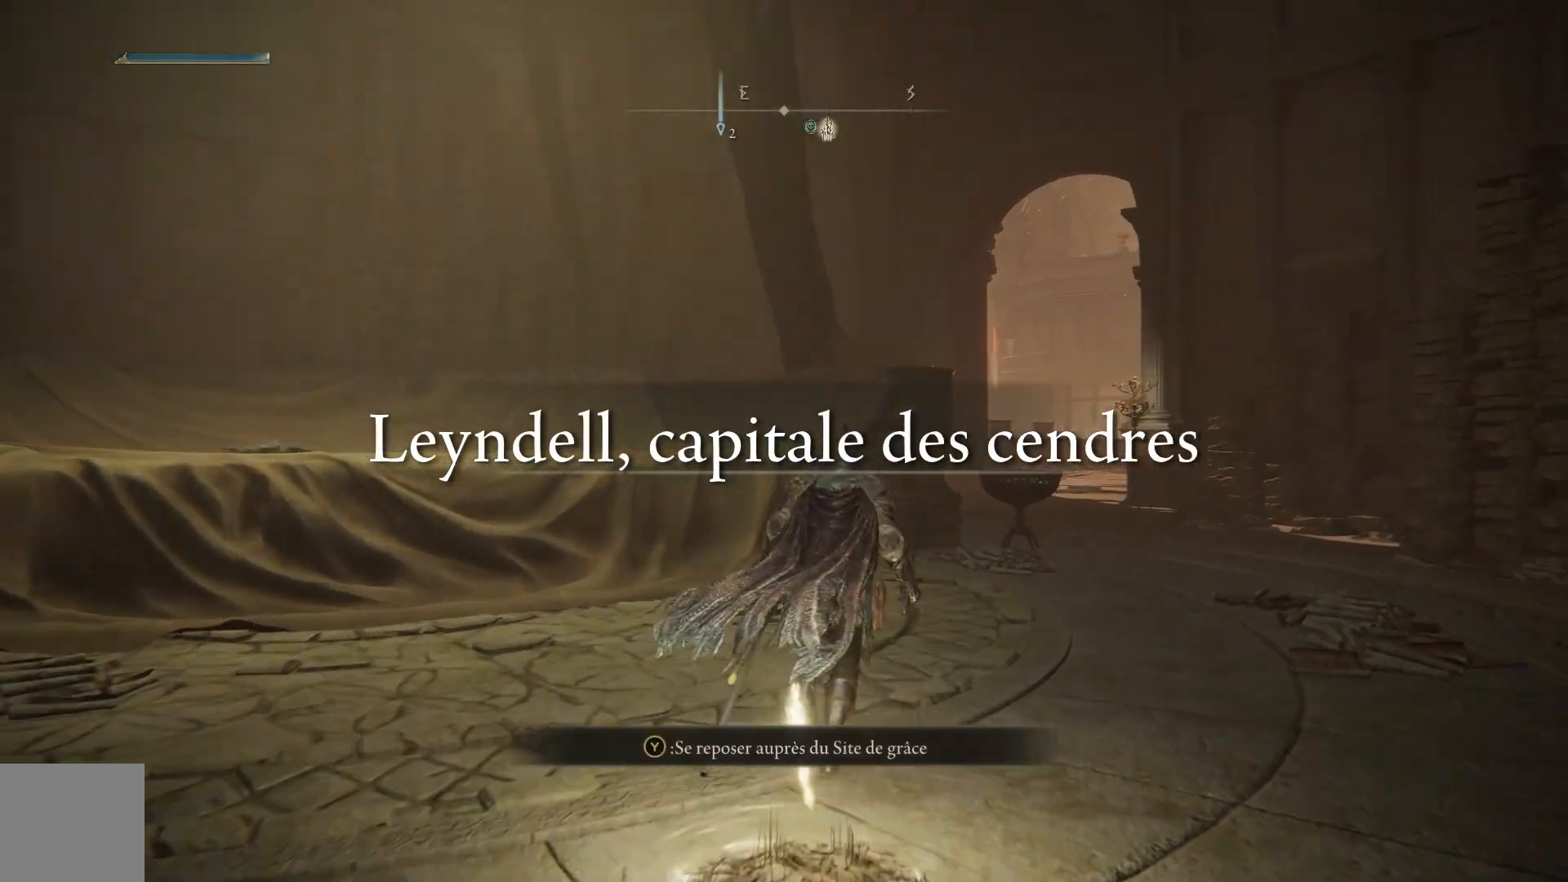
{"buttons": ["B"], "left_stick": "up", "right_stick": "center", "events": []}
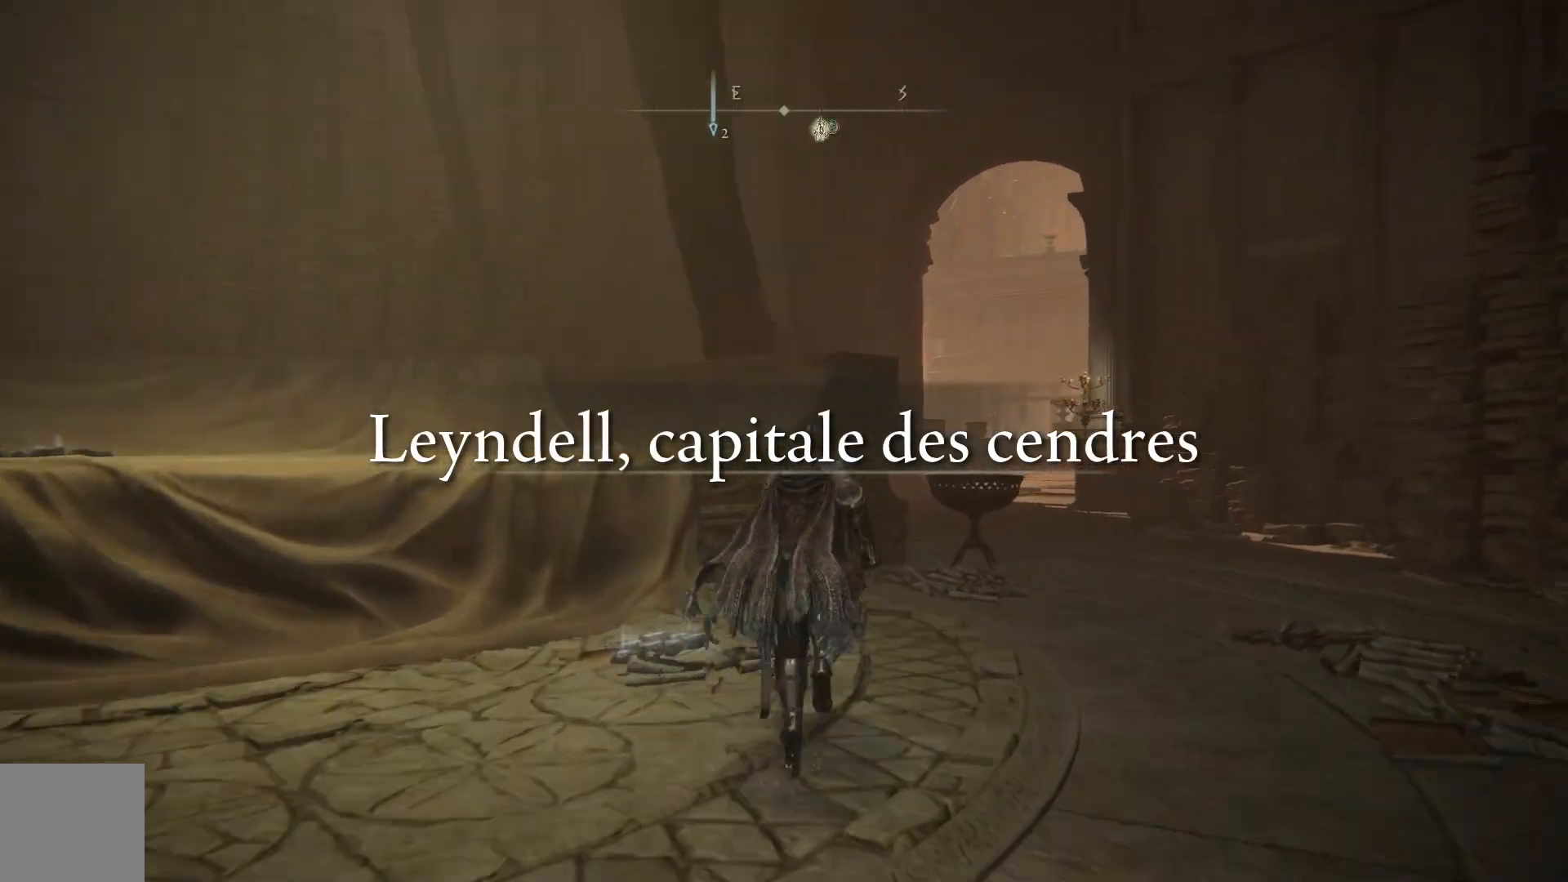
{"buttons": ["B"], "left_stick": "up", "right_stick": "center", "events": []}
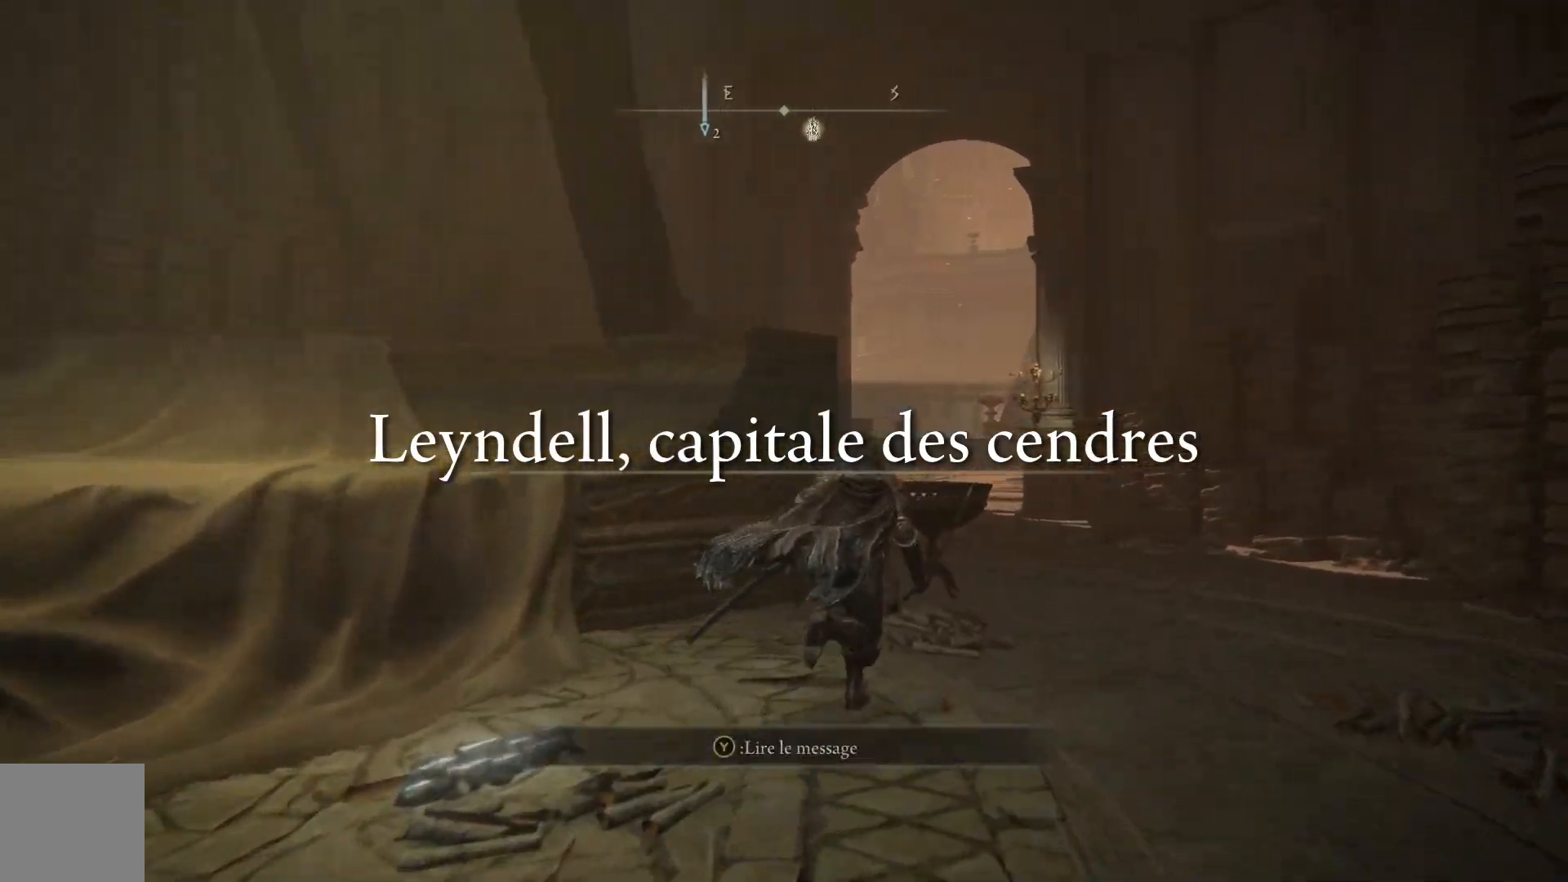
{"buttons": ["A", "B"], "left_stick": "up", "right_stick": "center", "events": [[117, "A", "down"]]}
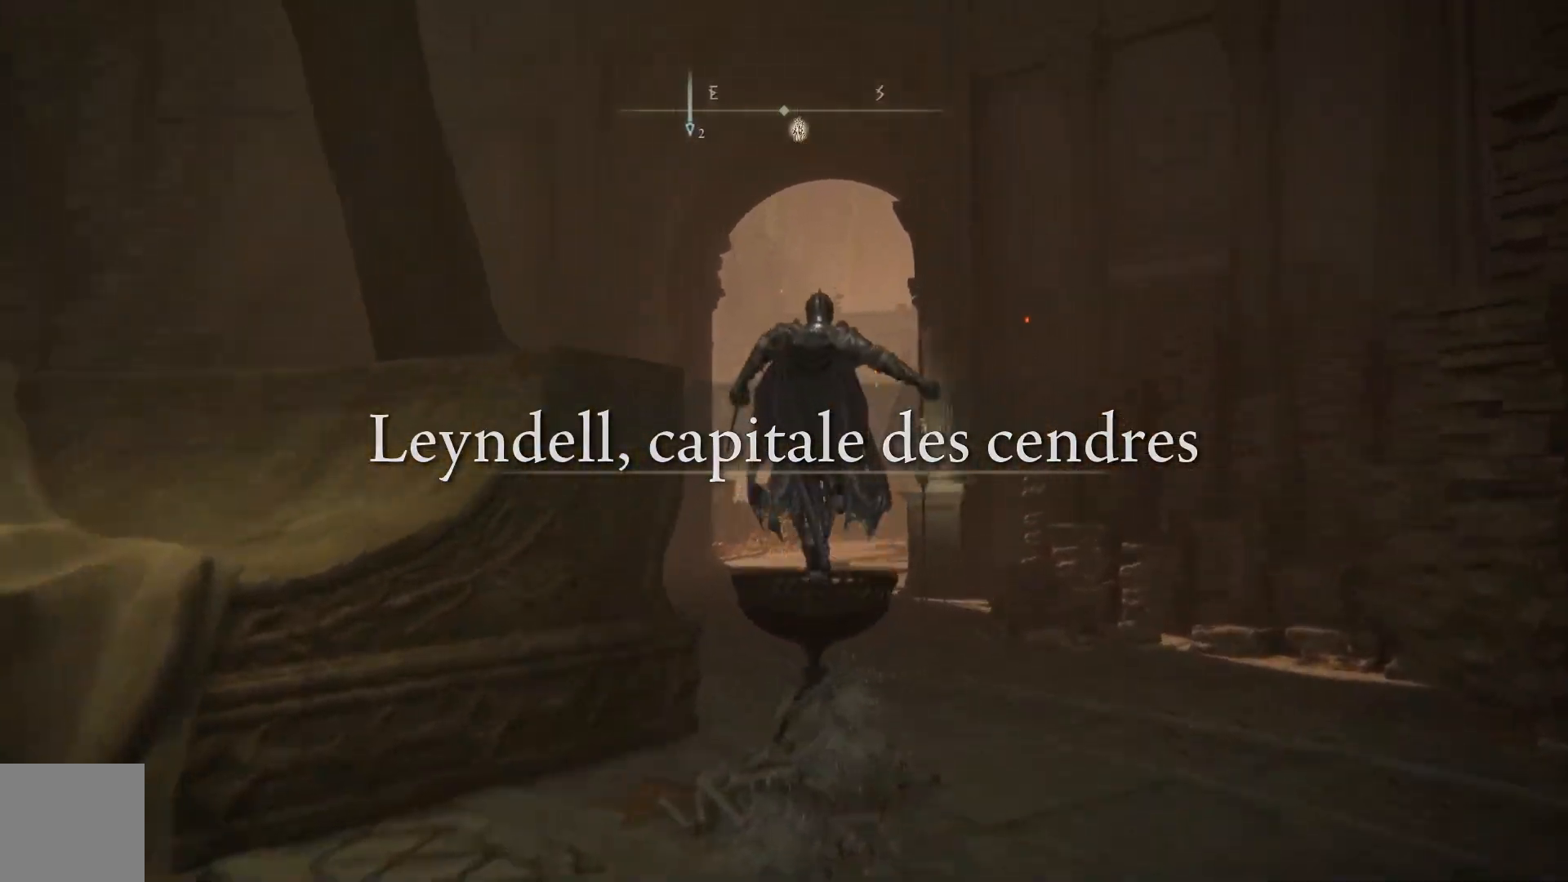
{"buttons": ["A", "B"], "left_stick": "up", "right_stick": "center", "events": [[133, "A", "up"], [317, "A", "down"]]}
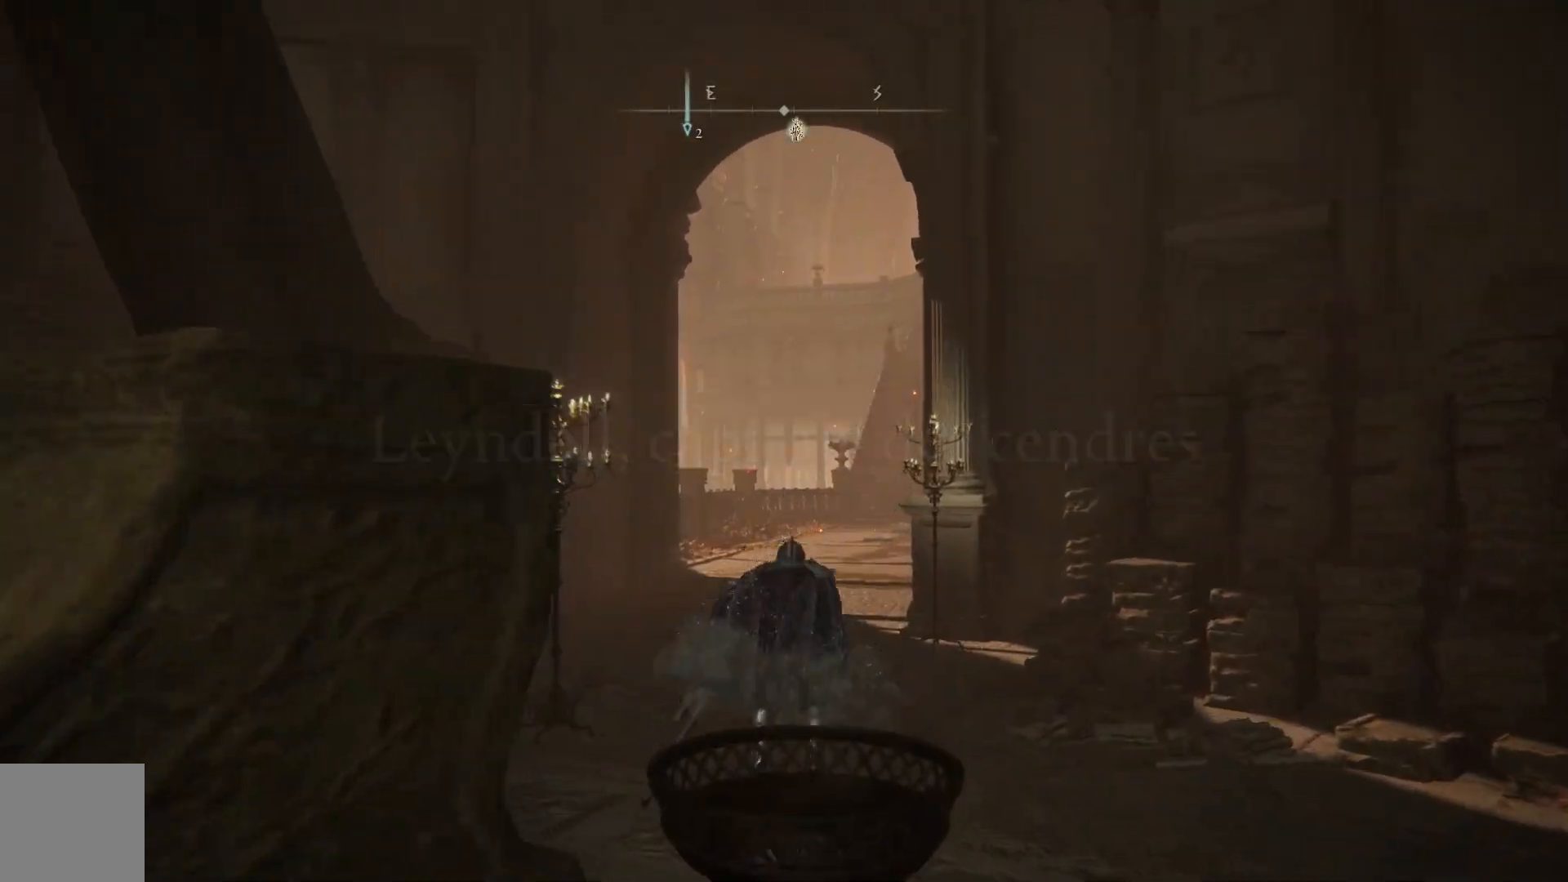
{"buttons": ["B"], "left_stick": "up", "right_stick": "center", "events": [[100, "A", "up"]]}
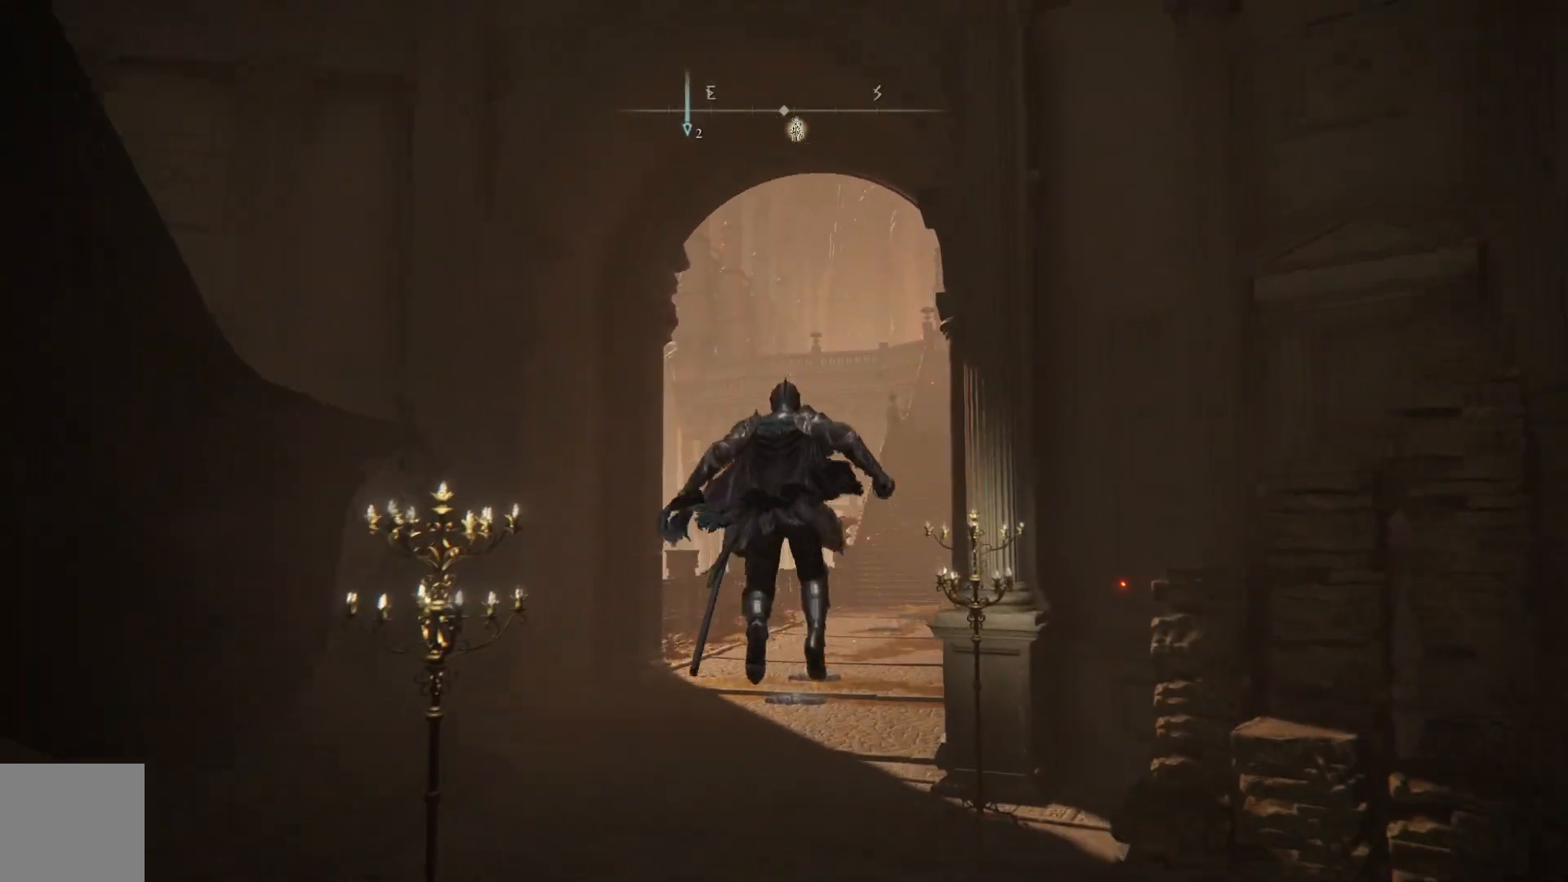
{"buttons": ["B"], "left_stick": "up", "right_stick": "center", "events": [[300, "left_stick", "center"], [317, "B", "up"], [483, "B", "down"], [500, "left_stick", "up"]]}
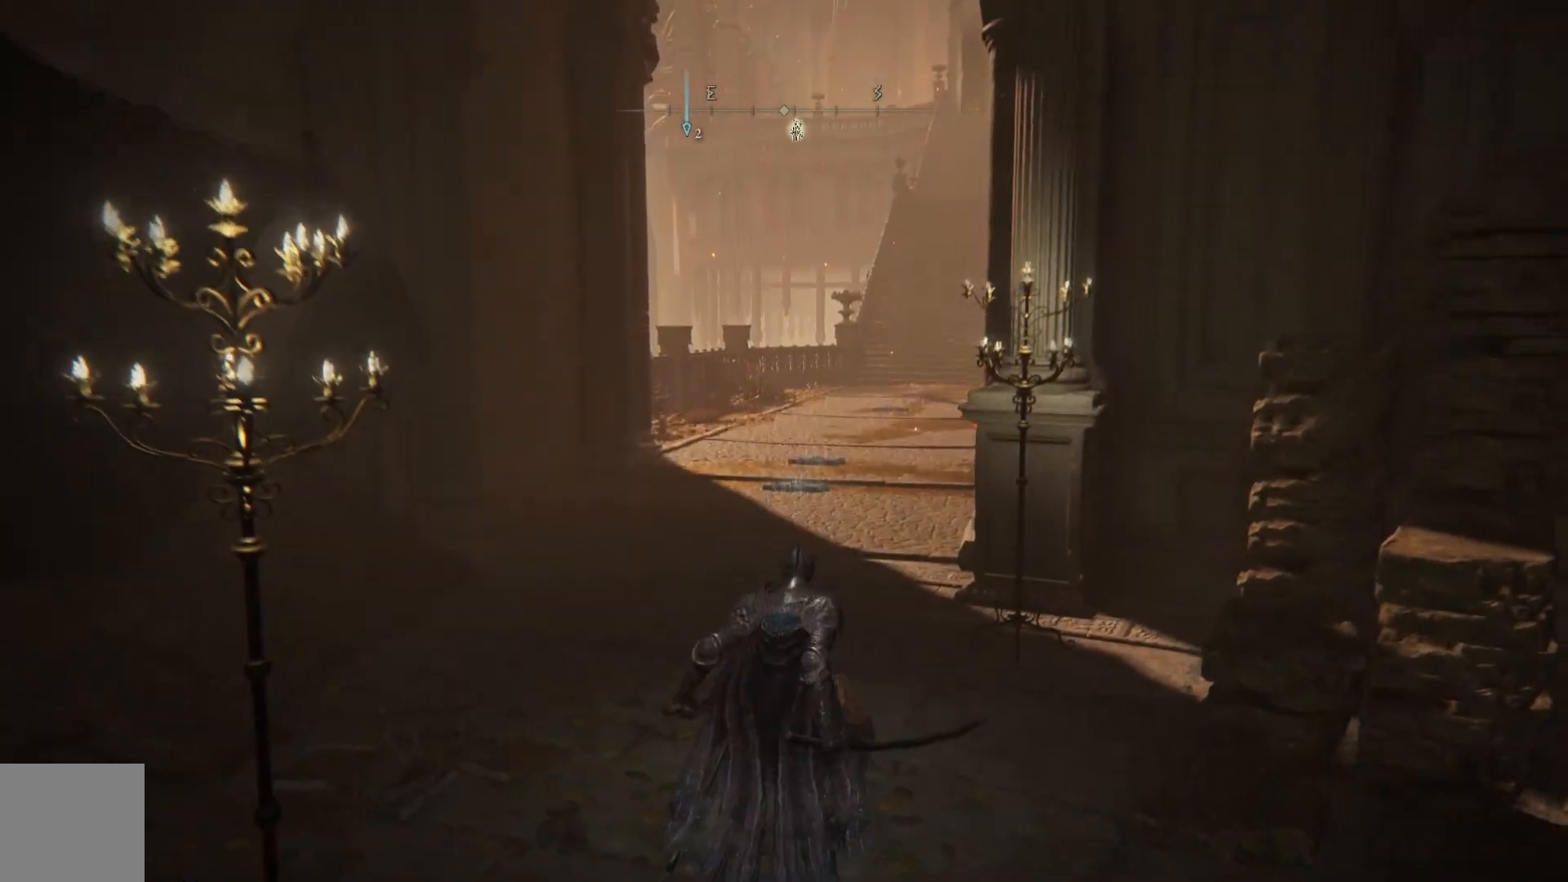
{"buttons": ["B"], "left_stick": "up", "right_stick": "center", "events": []}
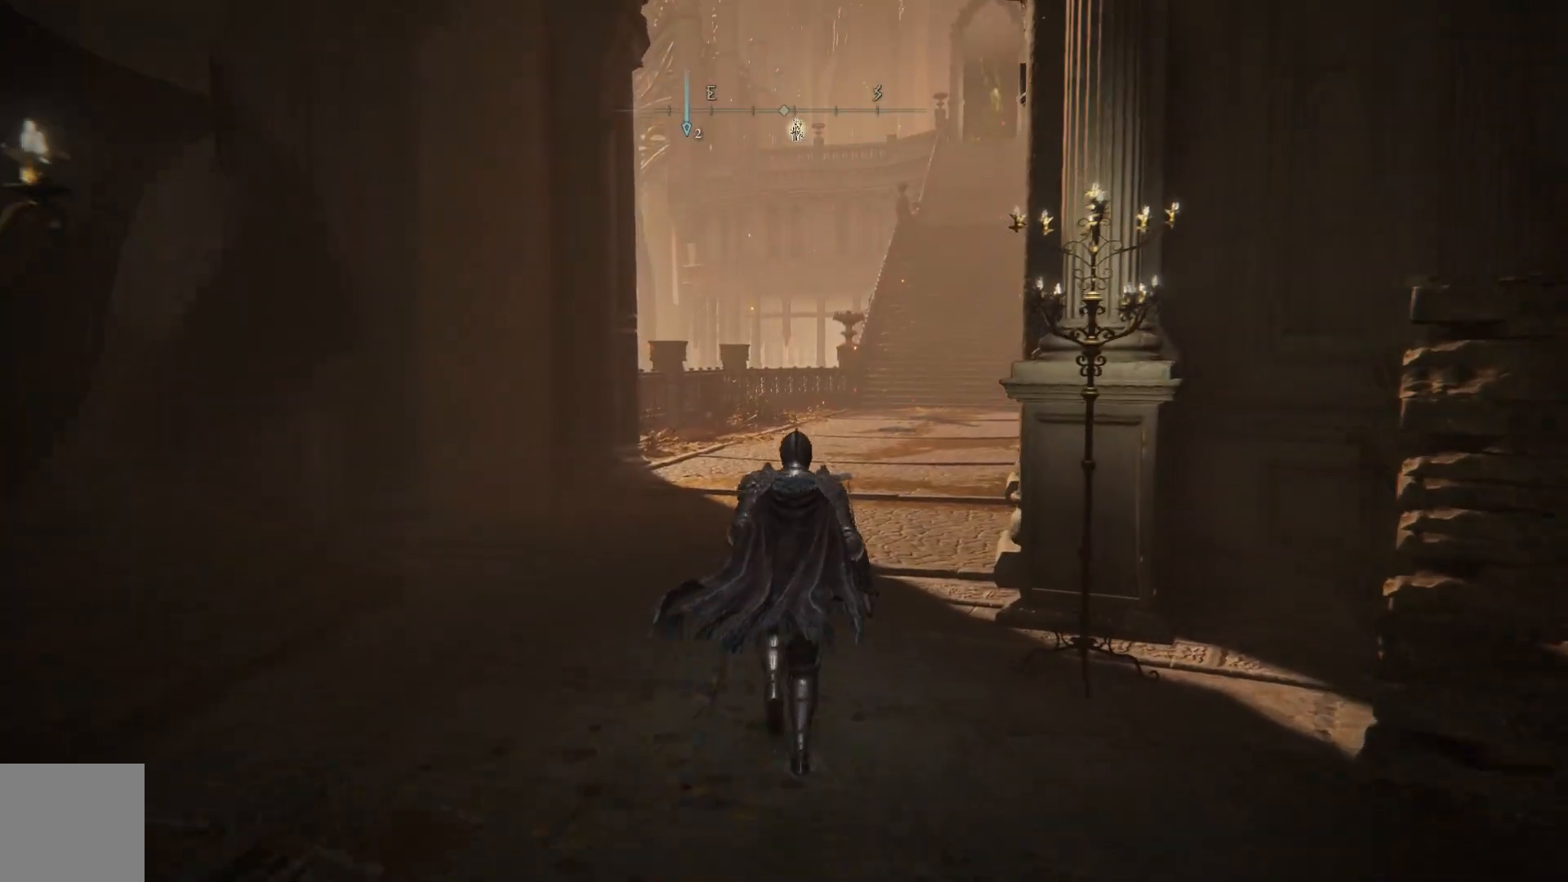
{"buttons": ["B"], "left_stick": "up", "right_stick": "center", "events": []}
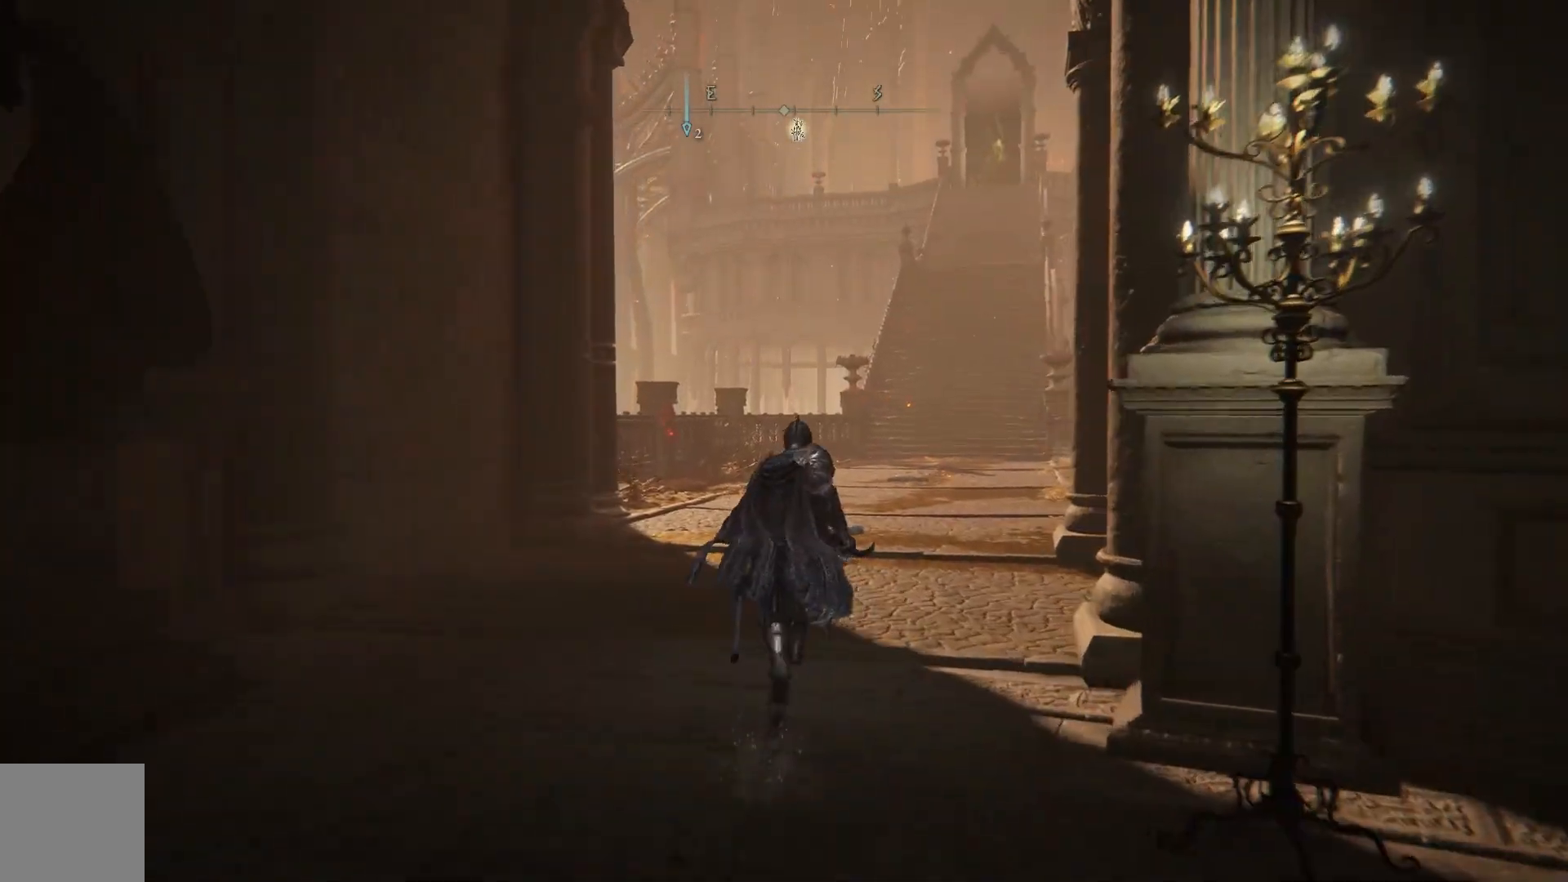
{"buttons": ["B"], "left_stick": "up", "right_stick": "center", "events": []}
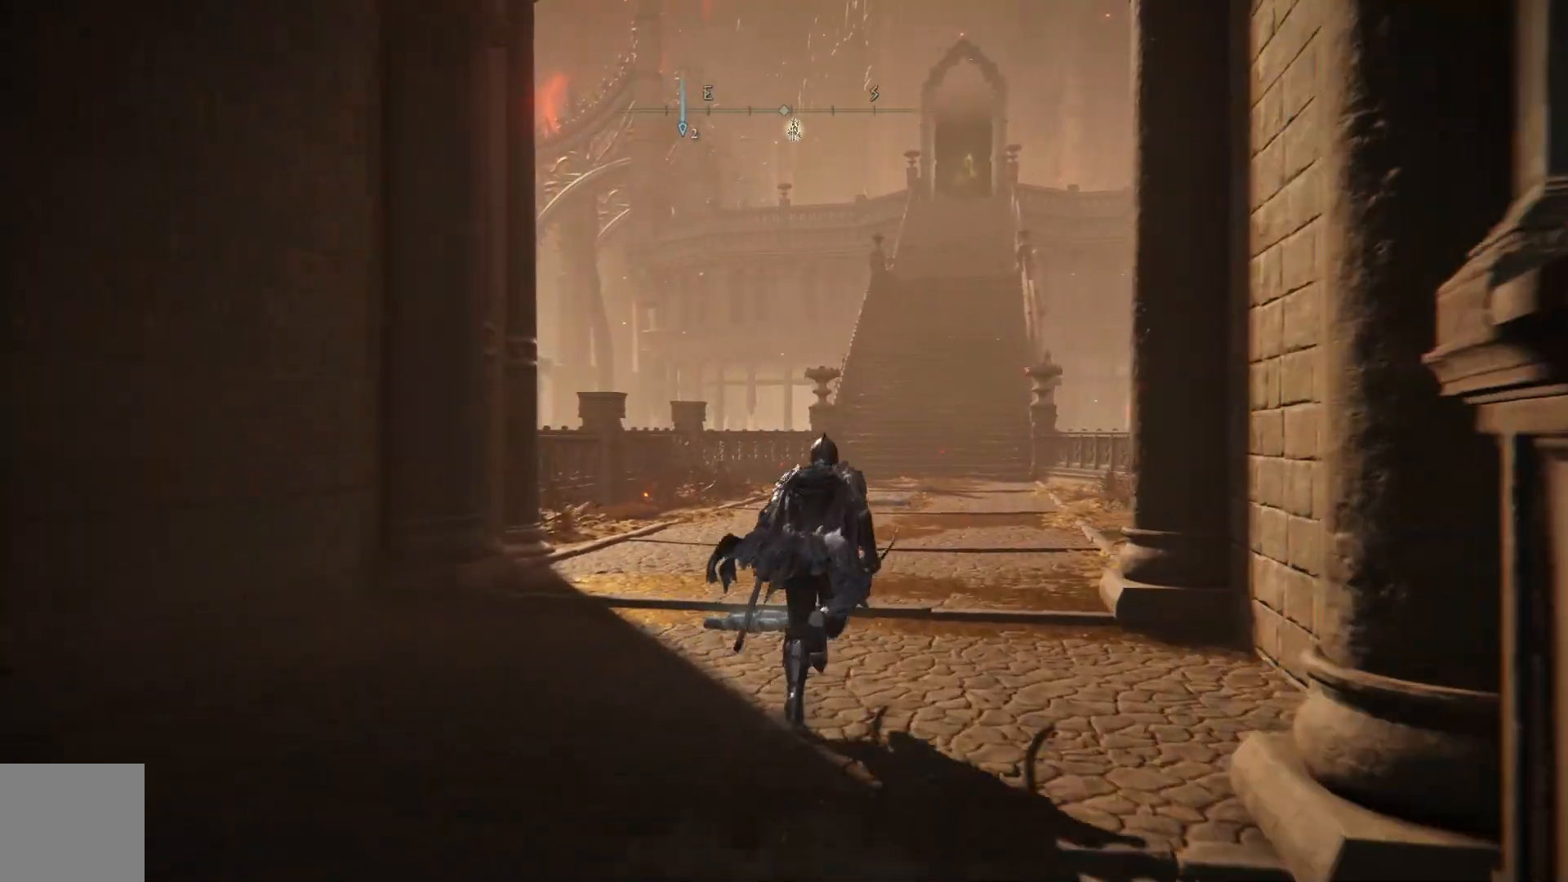
{"buttons": ["B"], "left_stick": "up", "right_stick": "center", "events": []}
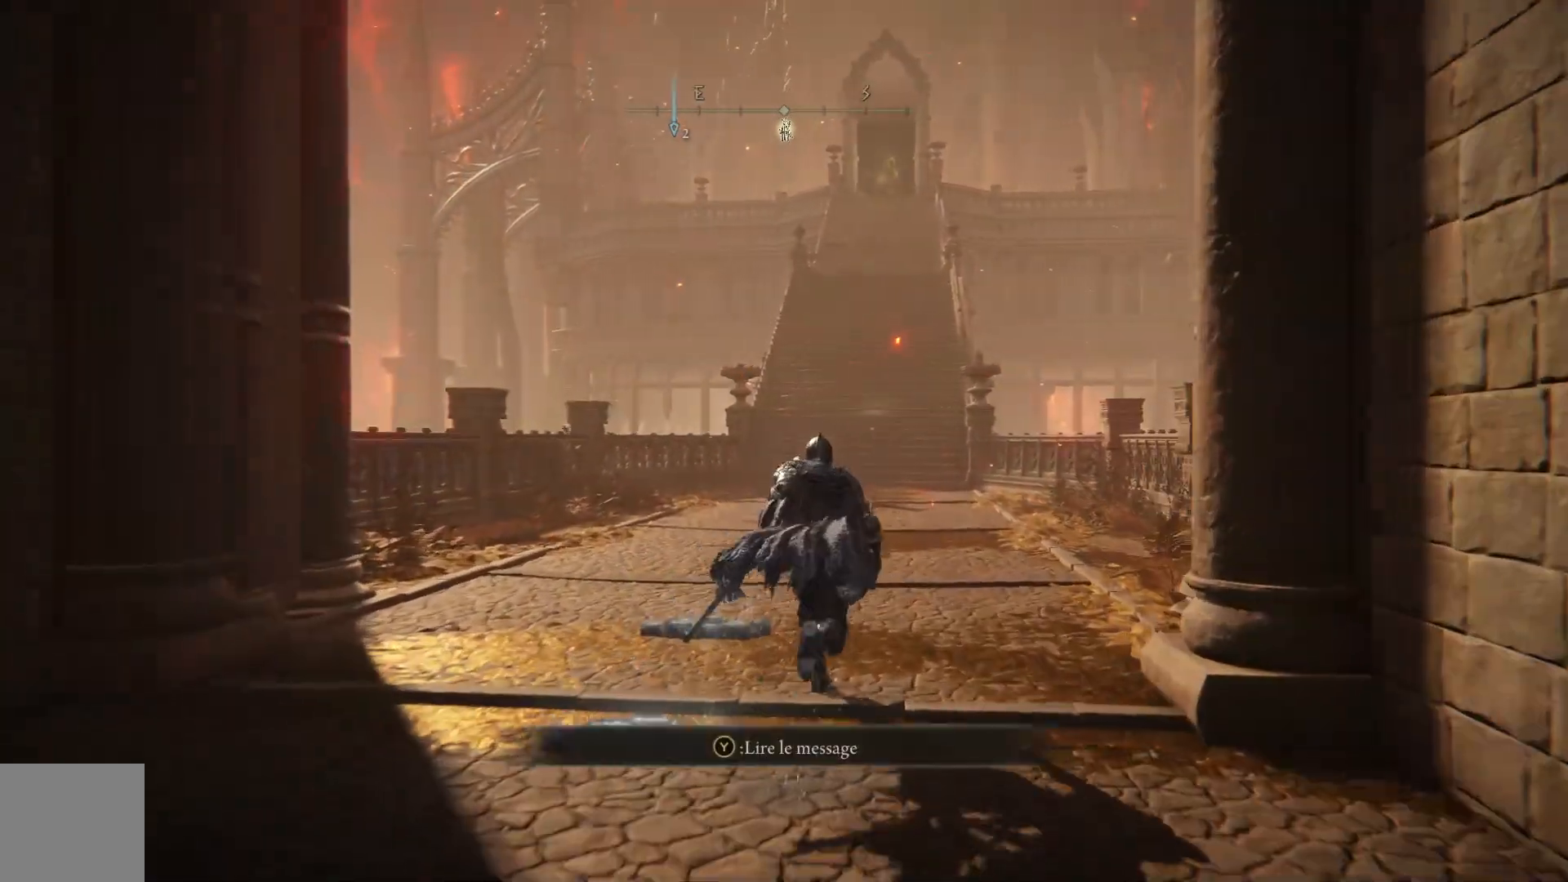
{"buttons": ["B"], "left_stick": "up", "right_stick": "center", "events": []}
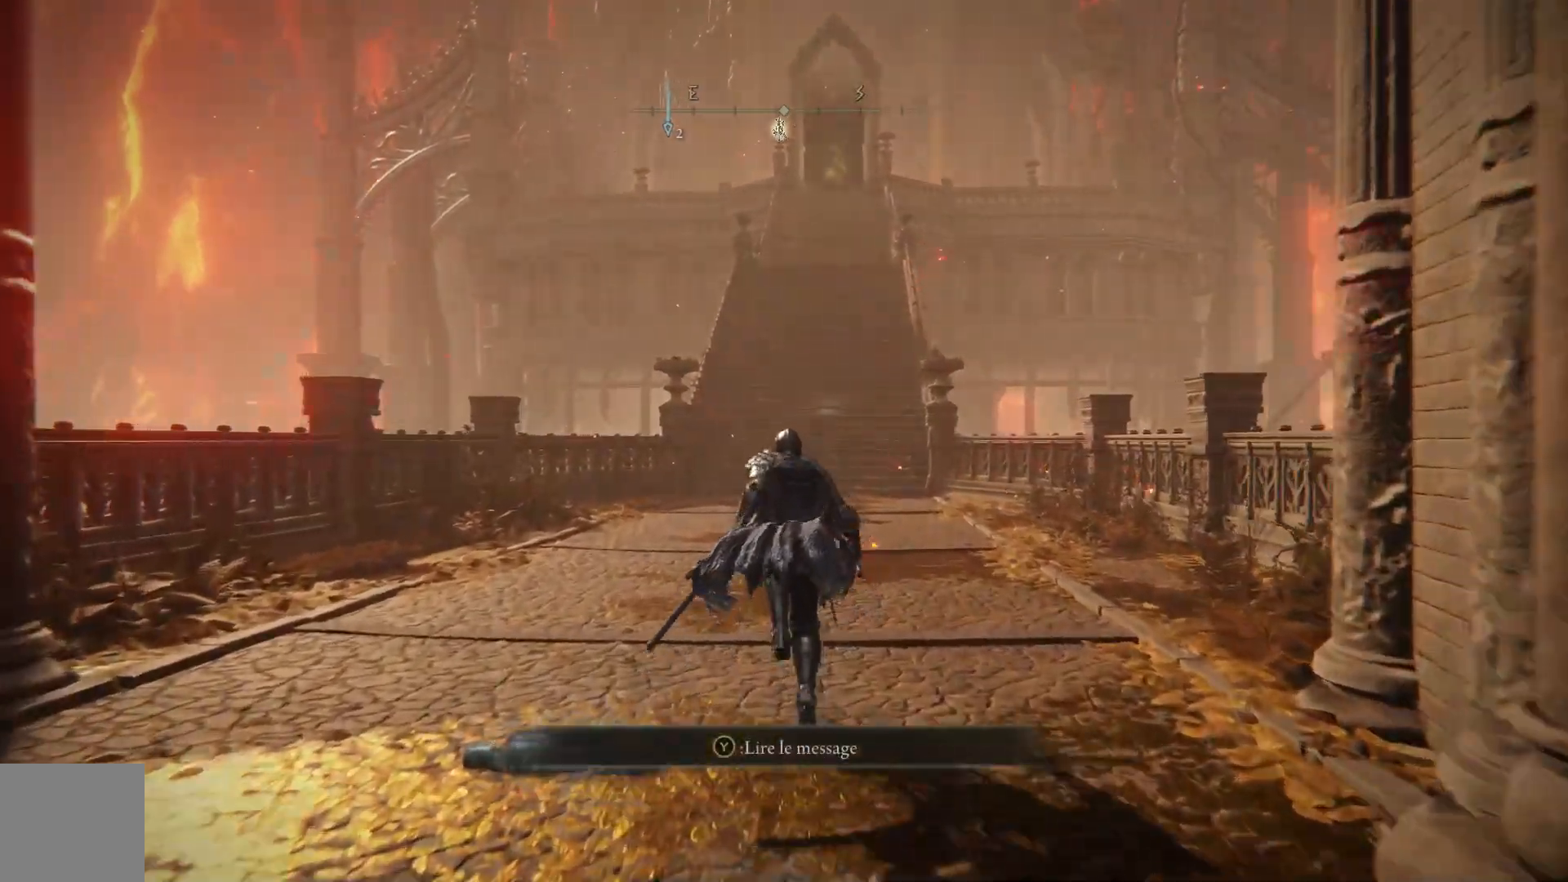
{"buttons": ["B"], "left_stick": "up", "right_stick": "center", "events": []}
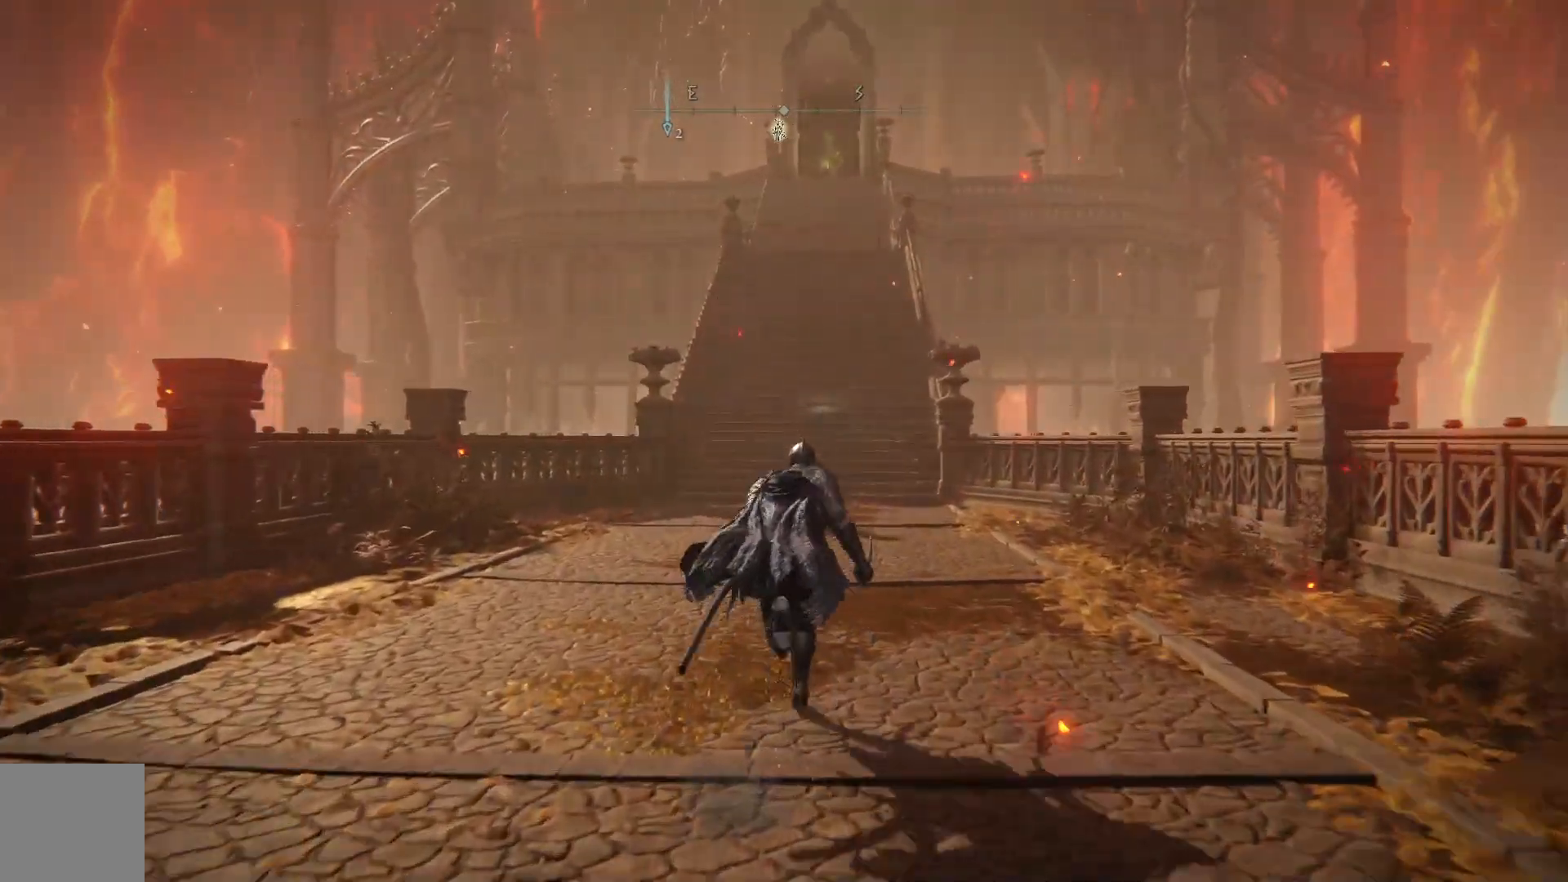
{"buttons": ["B"], "left_stick": "up", "right_stick": "center", "events": []}
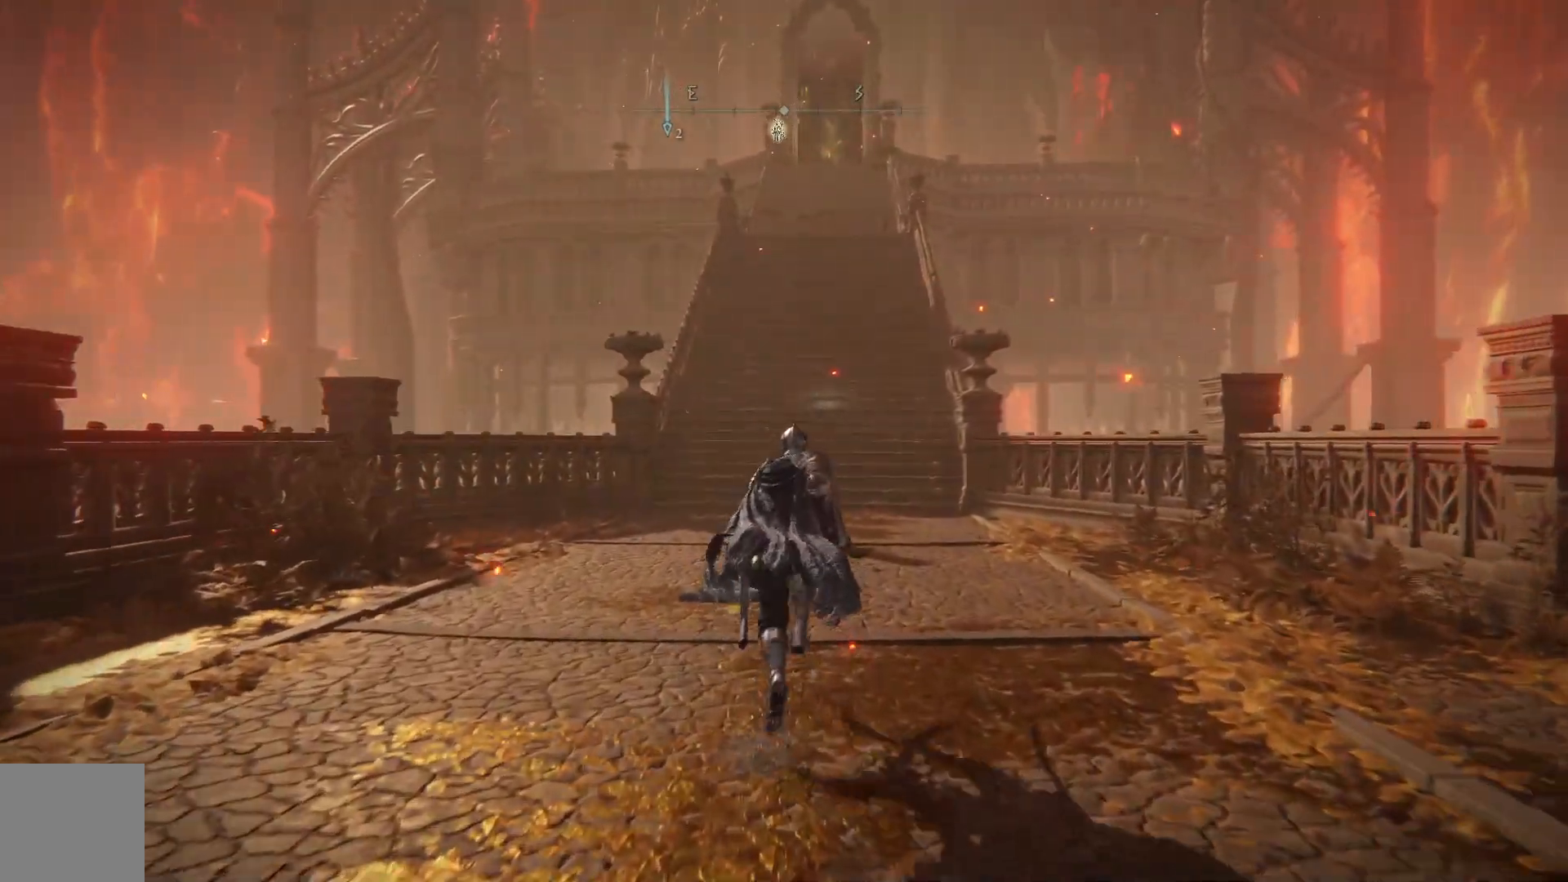
{"buttons": ["B"], "left_stick": "up", "right_stick": "center", "events": []}
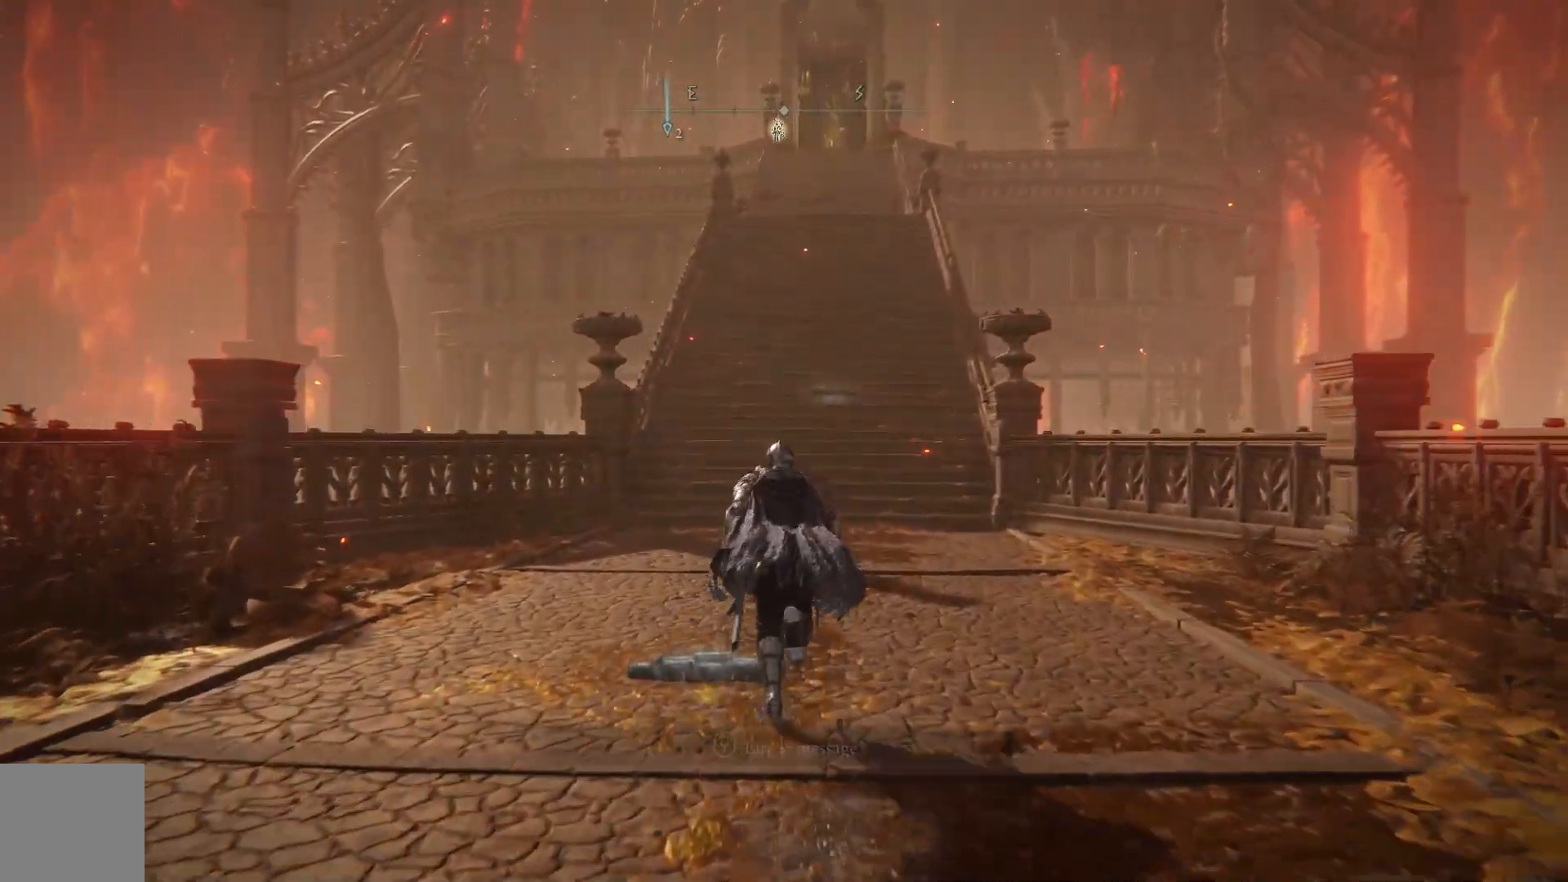
{"buttons": ["B"], "left_stick": "up", "right_stick": "center", "events": []}
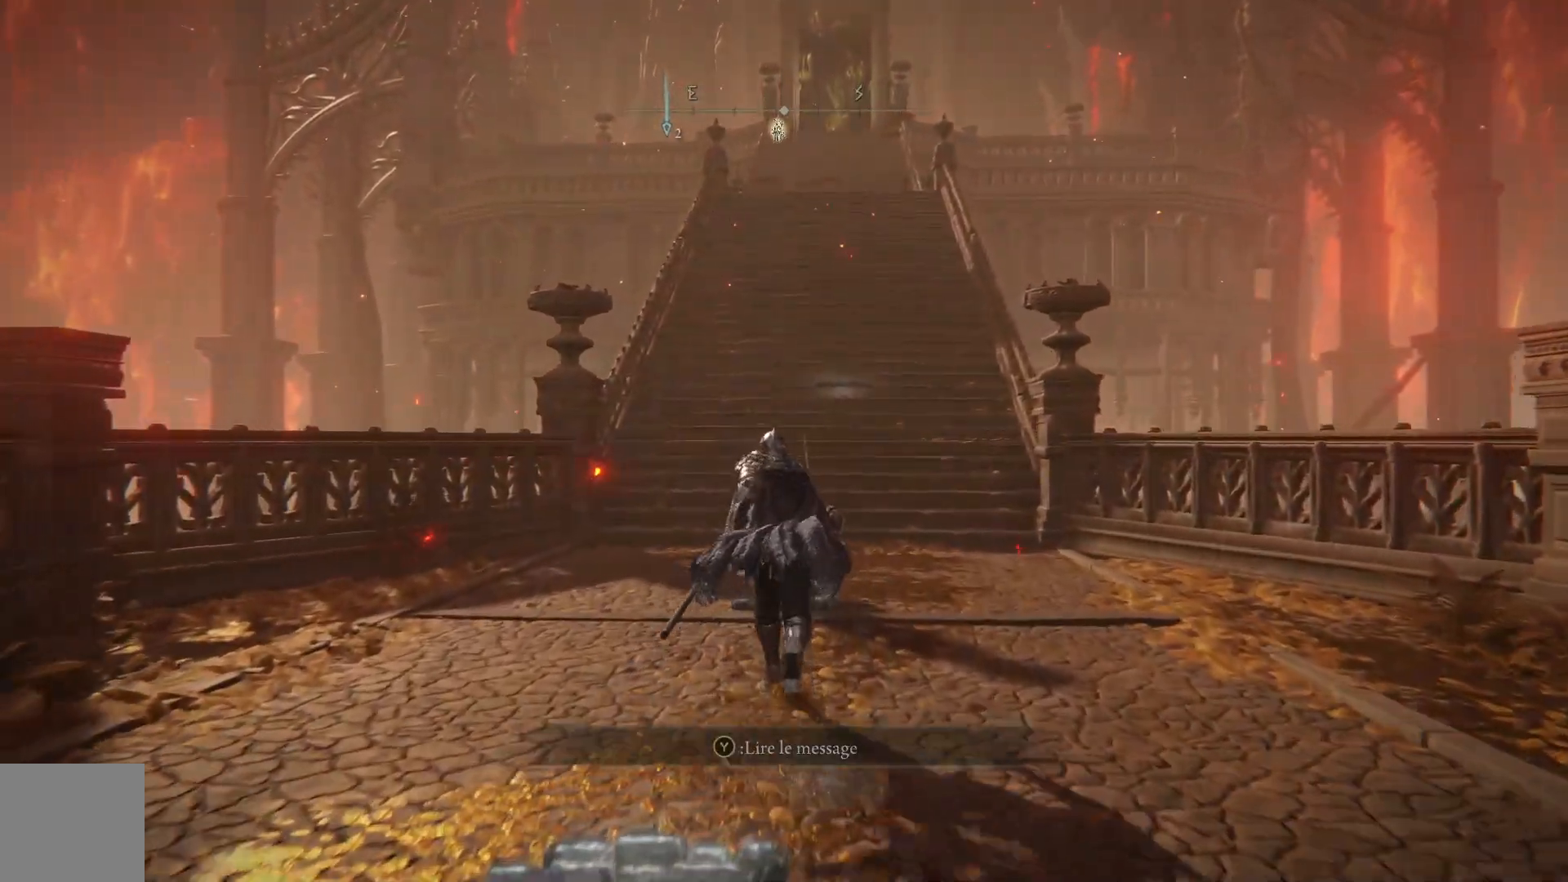
{"buttons": ["B"], "left_stick": "up", "right_stick": "center", "events": []}
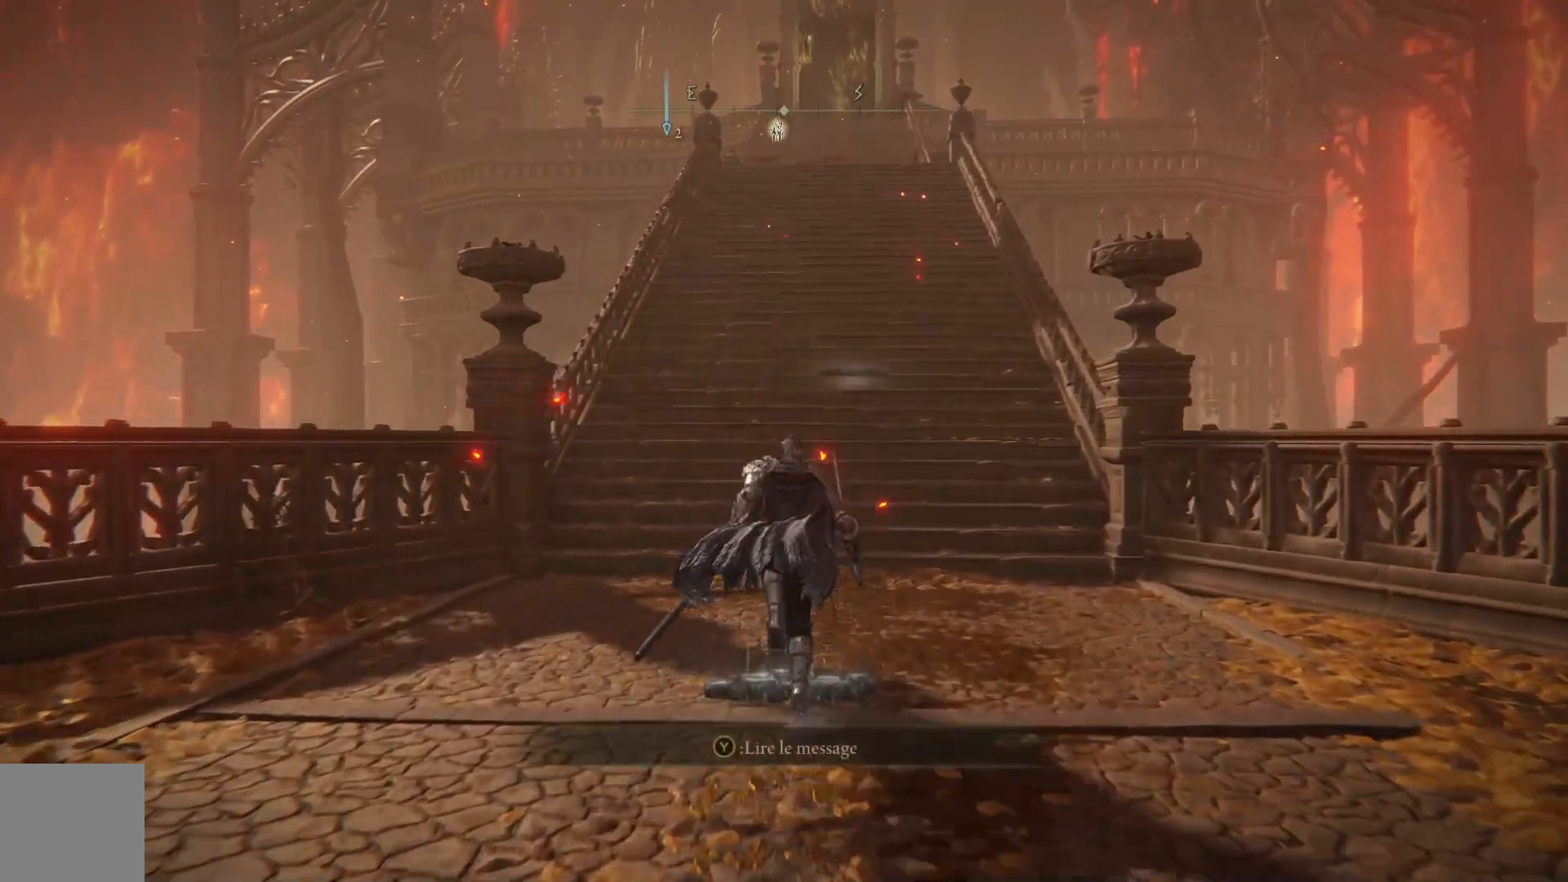
{"buttons": ["A", "B"], "left_stick": "up", "right_stick": "center", "events": [[200, "A", "down"]]}
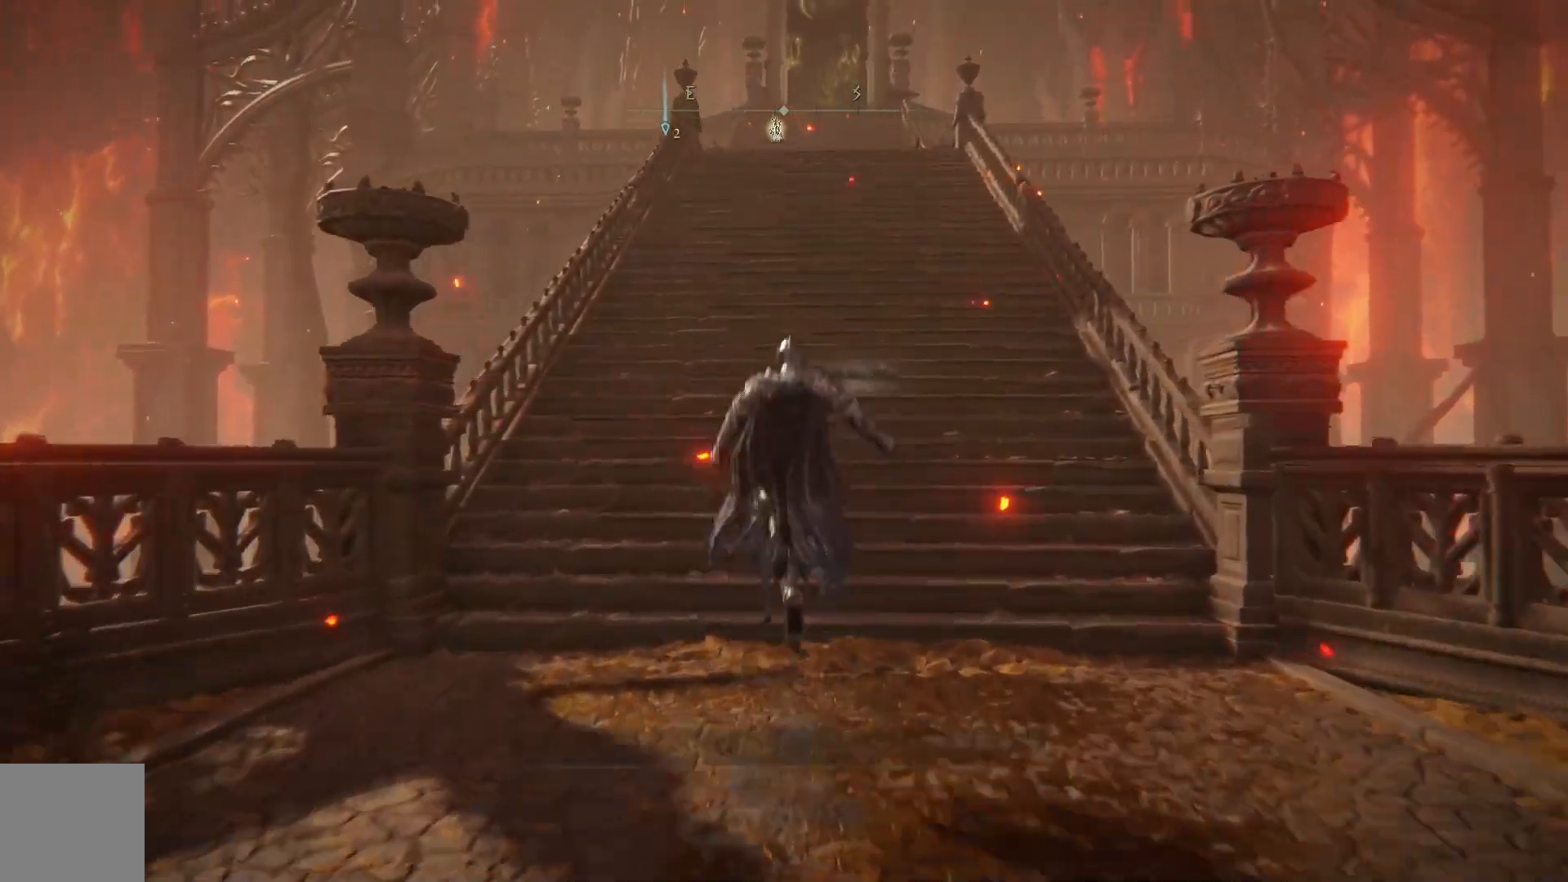
{"buttons": ["B"], "left_stick": "up", "right_stick": "center", "events": [[50, "A", "up"]]}
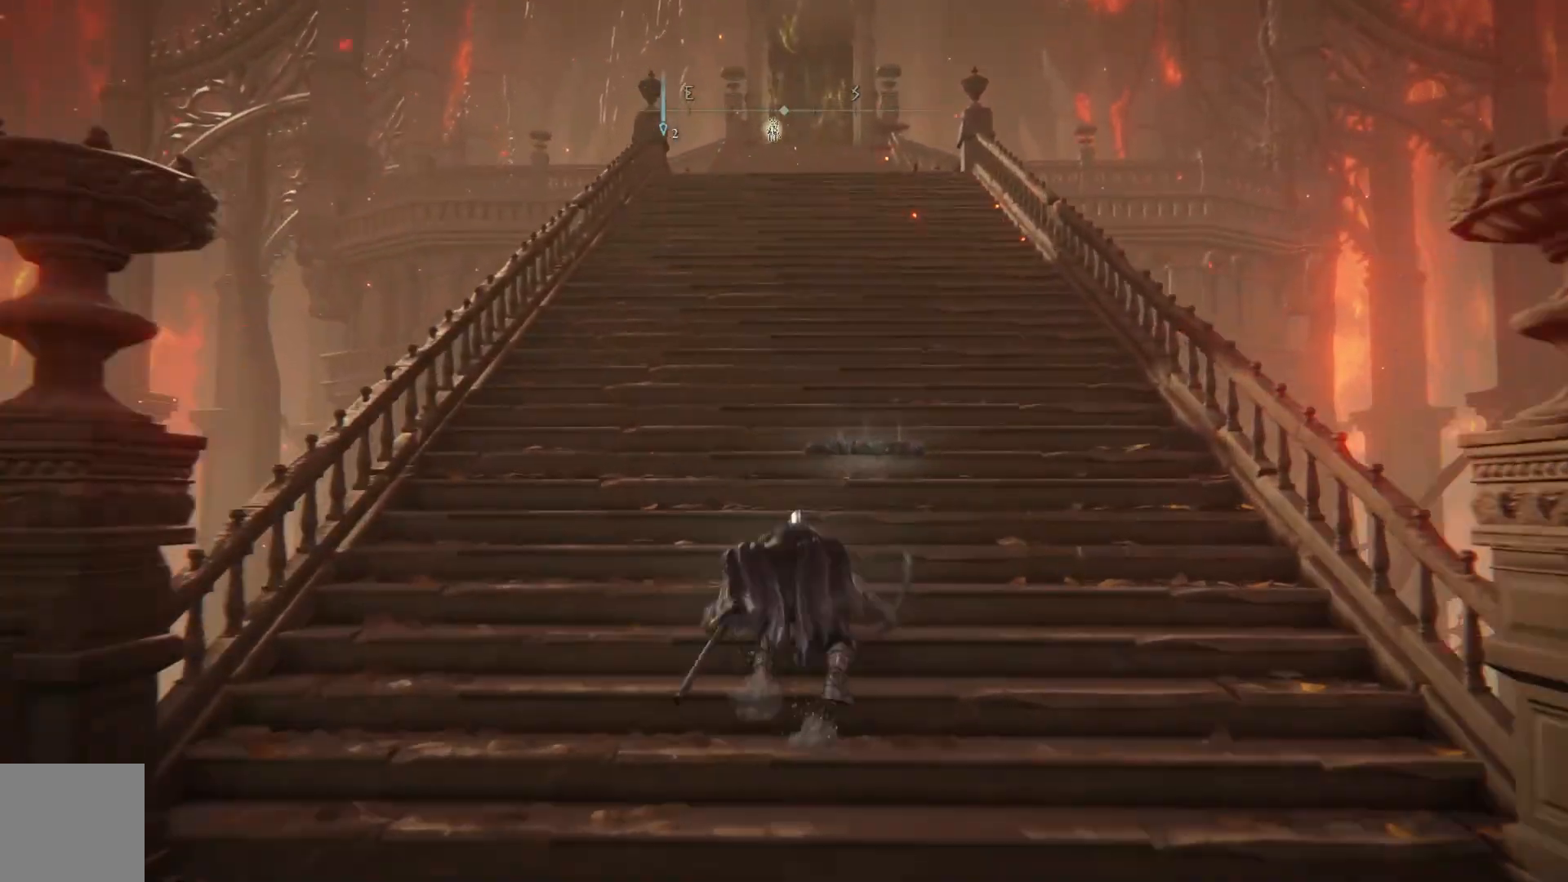
{"buttons": ["B"], "left_stick": "up", "right_stick": "center", "events": []}
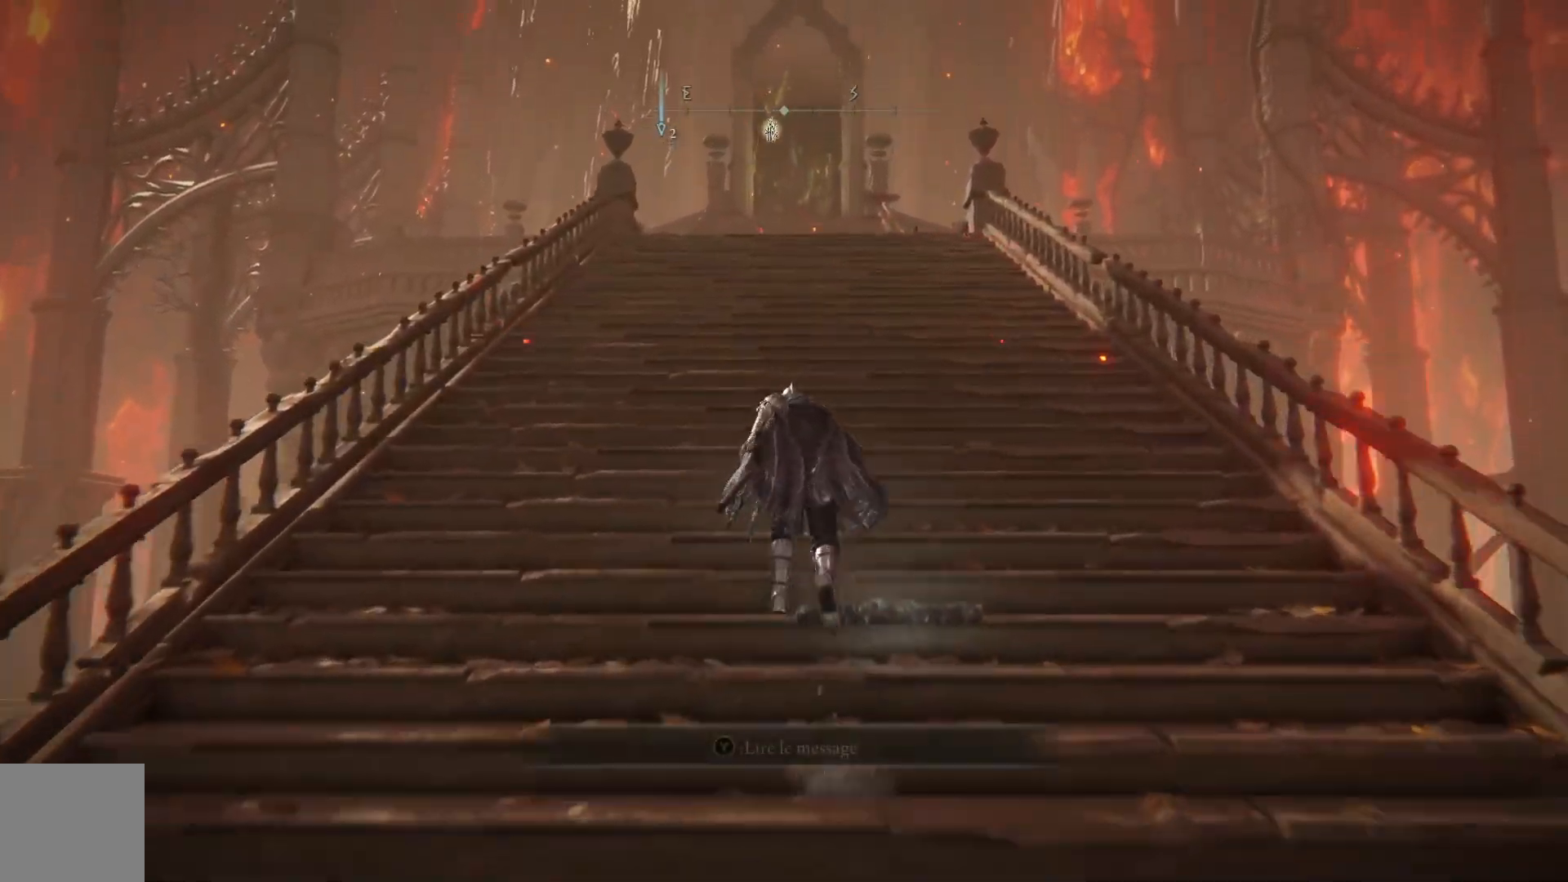
{"buttons": ["B"], "left_stick": "up", "right_stick": "center", "events": []}
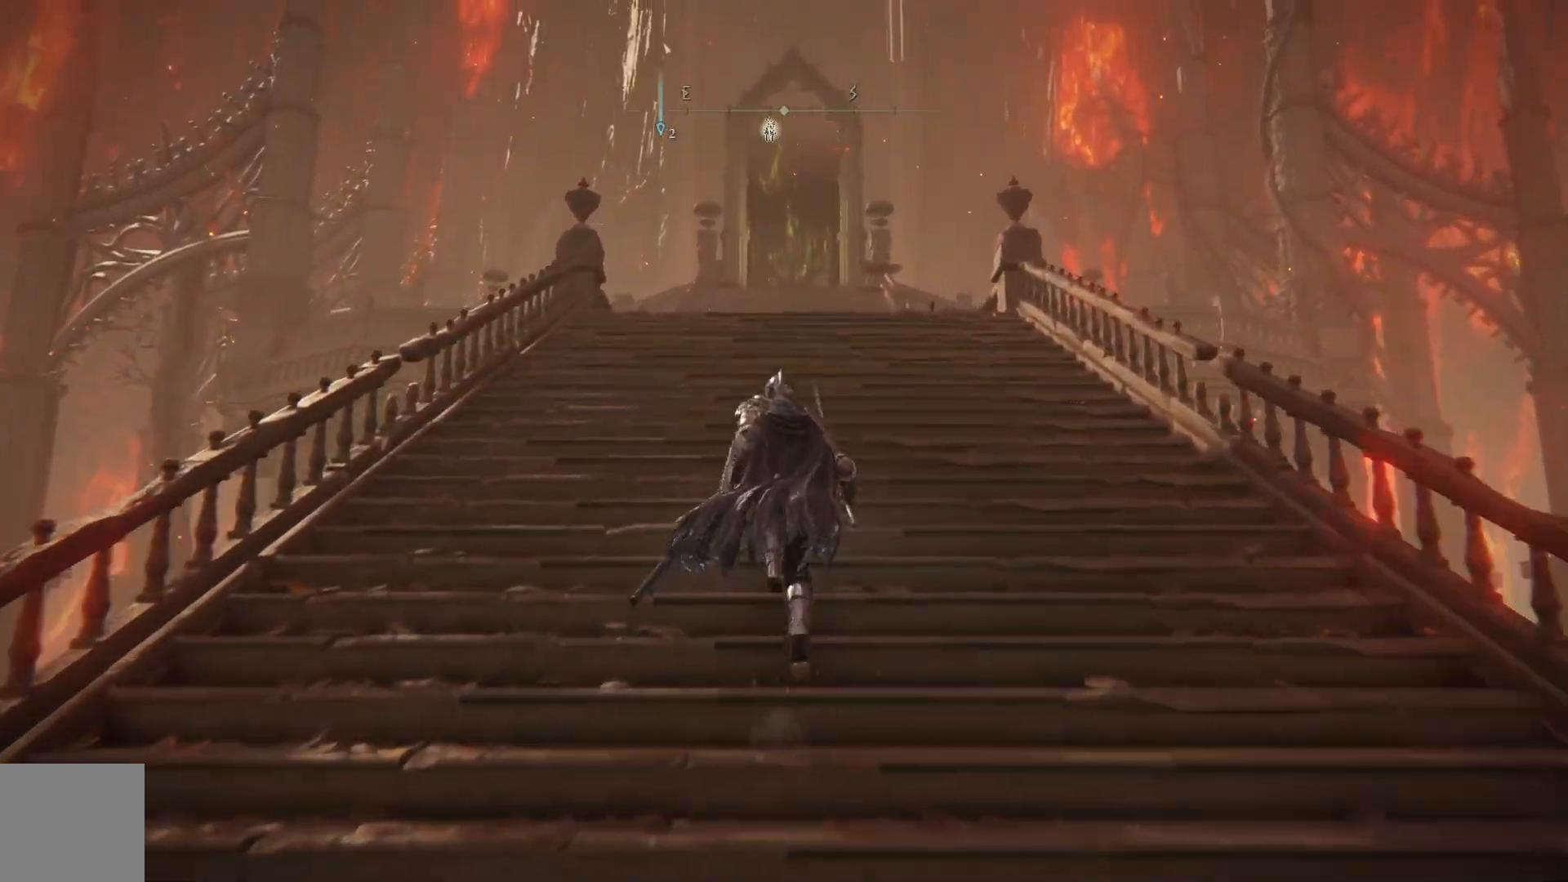
{"buttons": ["B"], "left_stick": "up", "right_stick": "center", "events": []}